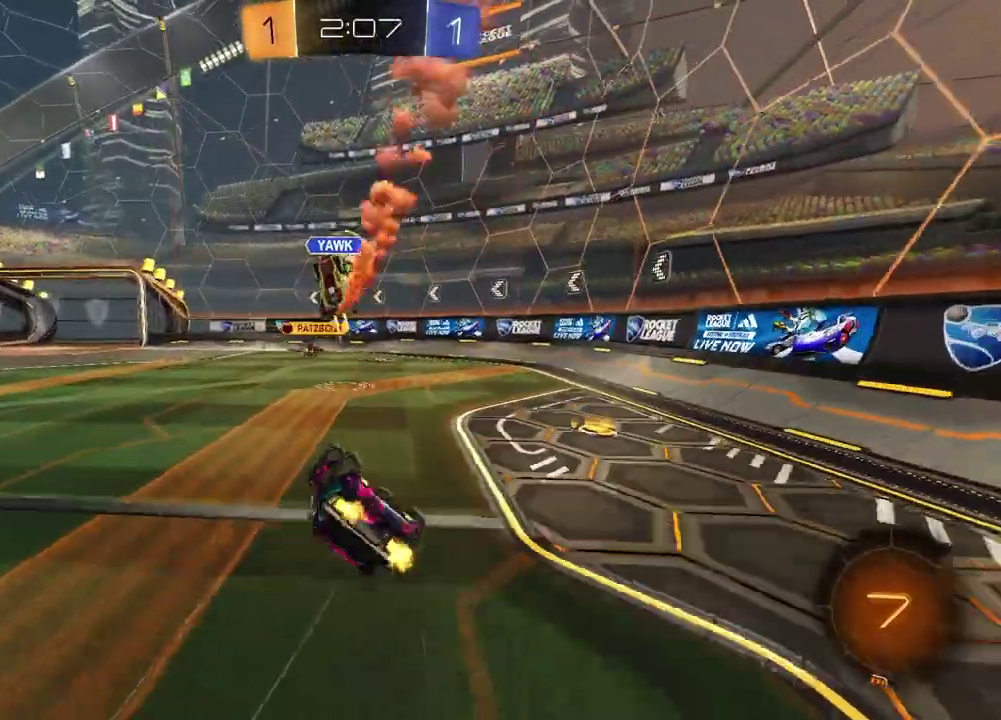
Gameplay with a controller (PlayStation layout); each line is a JSON object with the inputs held at the frame after it (dt_ms = milliseconds from this image to that frame). "events" lists button and stick changes between this image and that frame as [ms after this image, input, new state], when the widget could be followed in between. Not read: L1 R1.
{"dt_ms": 500, "buttons": ["R2"], "left_stick": "center", "right_stick": "center", "events": [[317, "SQUARE", "up"], [333, "left_stick", "center"]]}
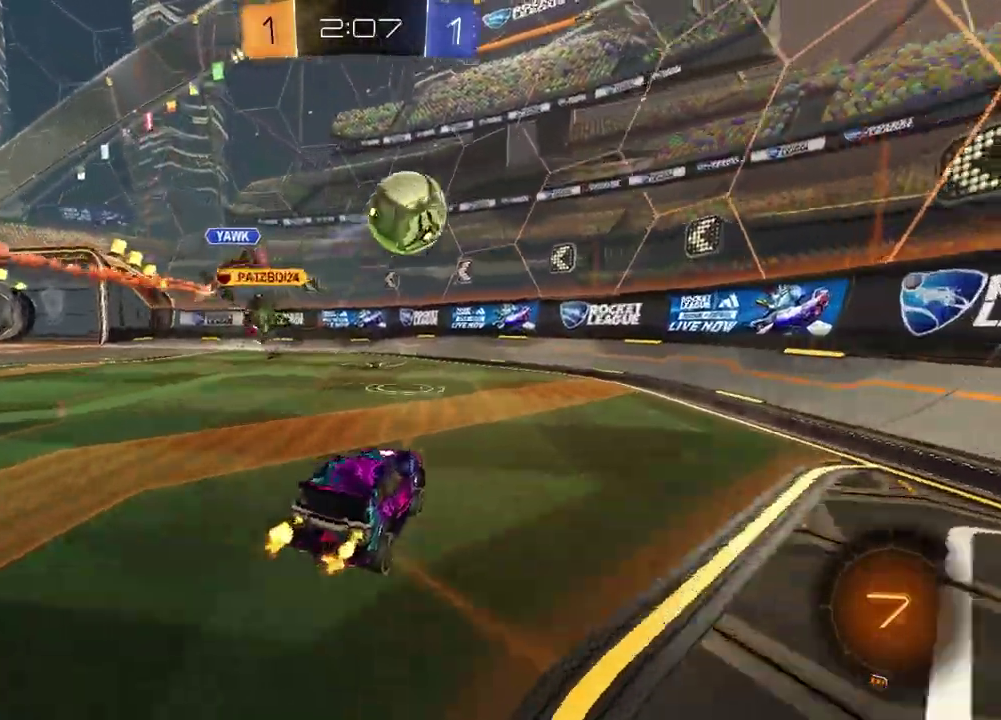
{"dt_ms": 400, "buttons": ["R2"], "left_stick": "left", "right_stick": "center", "events": [[150, "left_stick", "left"]]}
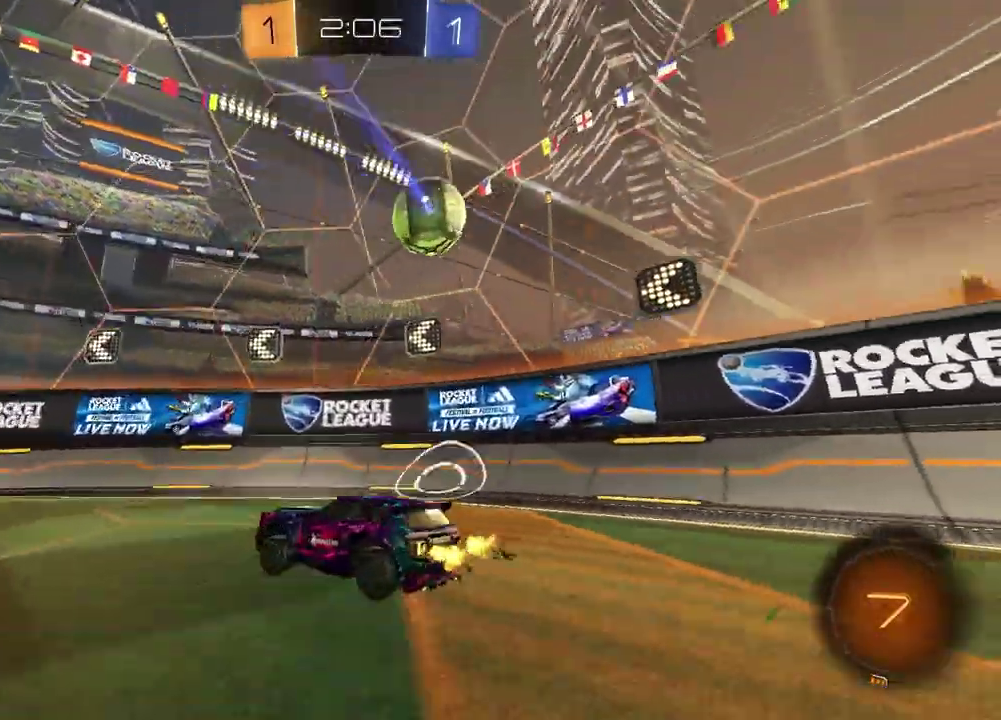
{"dt_ms": 600, "buttons": ["R2"], "left_stick": "right", "right_stick": "center", "events": [[317, "left_stick", "center"], [583, "left_stick", "right"]]}
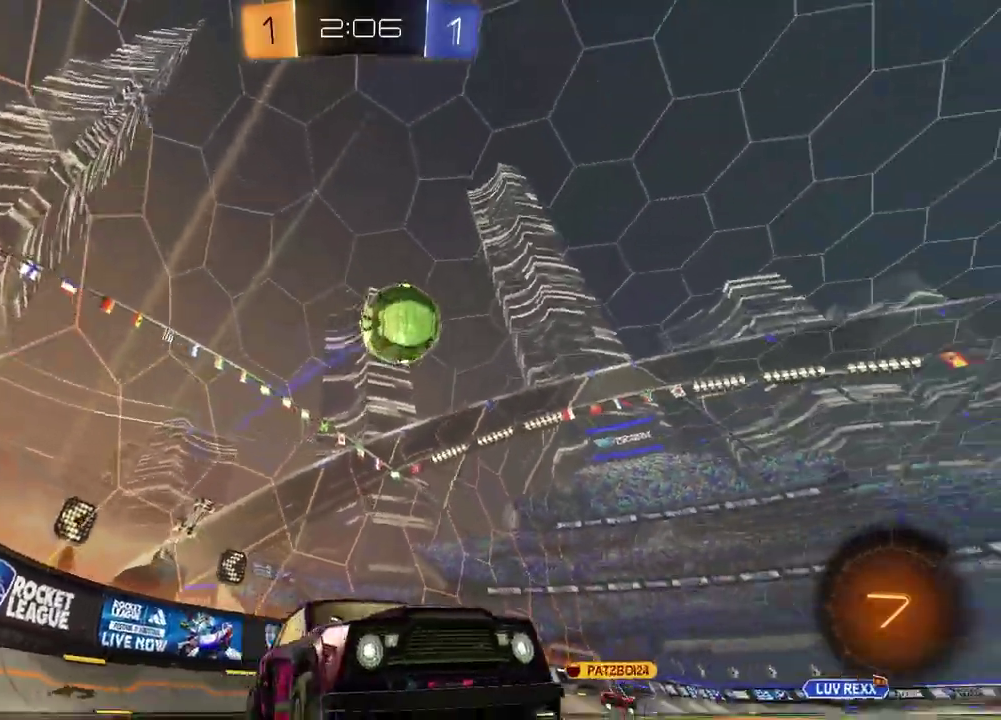
{"dt_ms": 300, "buttons": ["R2"], "left_stick": "left", "right_stick": "center", "events": [[117, "left_stick", "center"], [200, "left_stick", "left"]]}
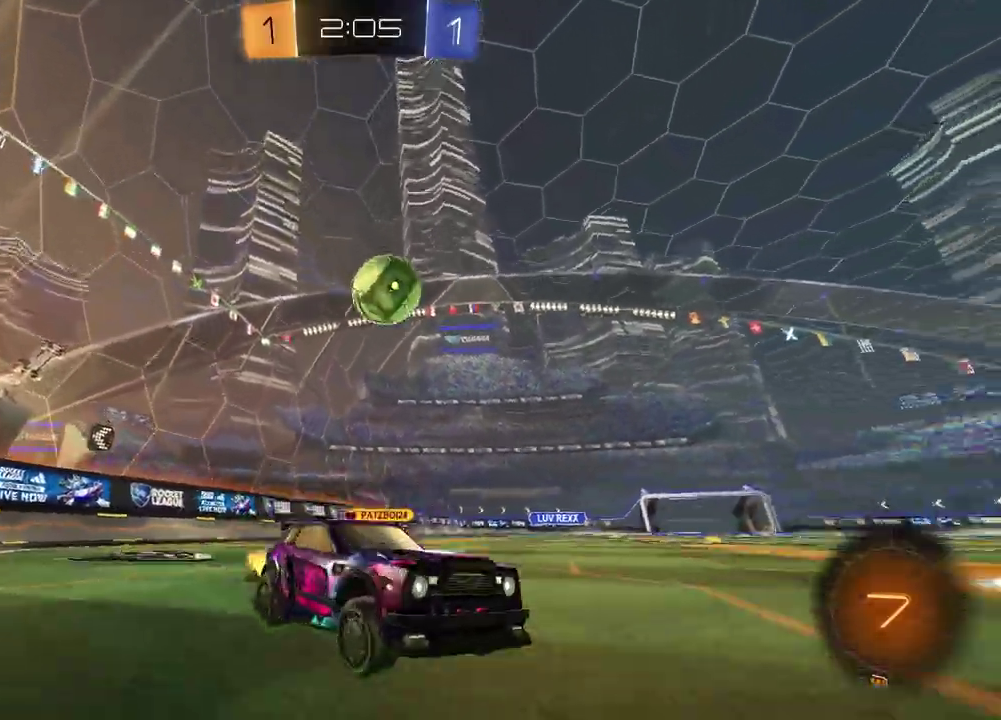
{"dt_ms": 900, "buttons": [], "left_stick": "down-right", "right_stick": "center"}
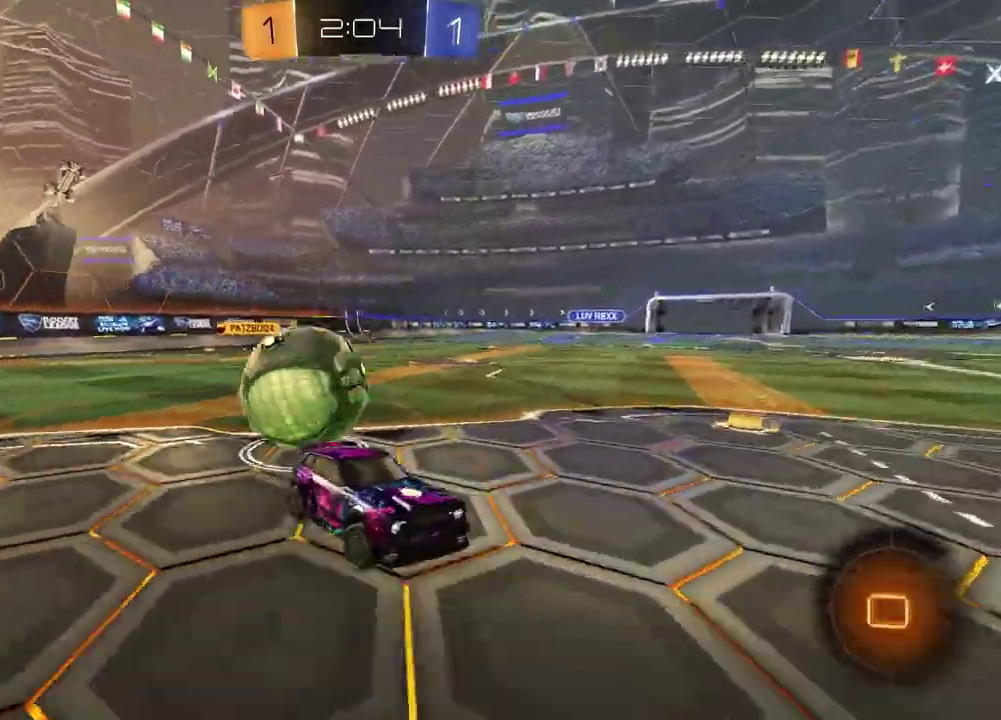
{"dt_ms": 300, "buttons": ["R2"], "left_stick": "left", "right_stick": "center"}
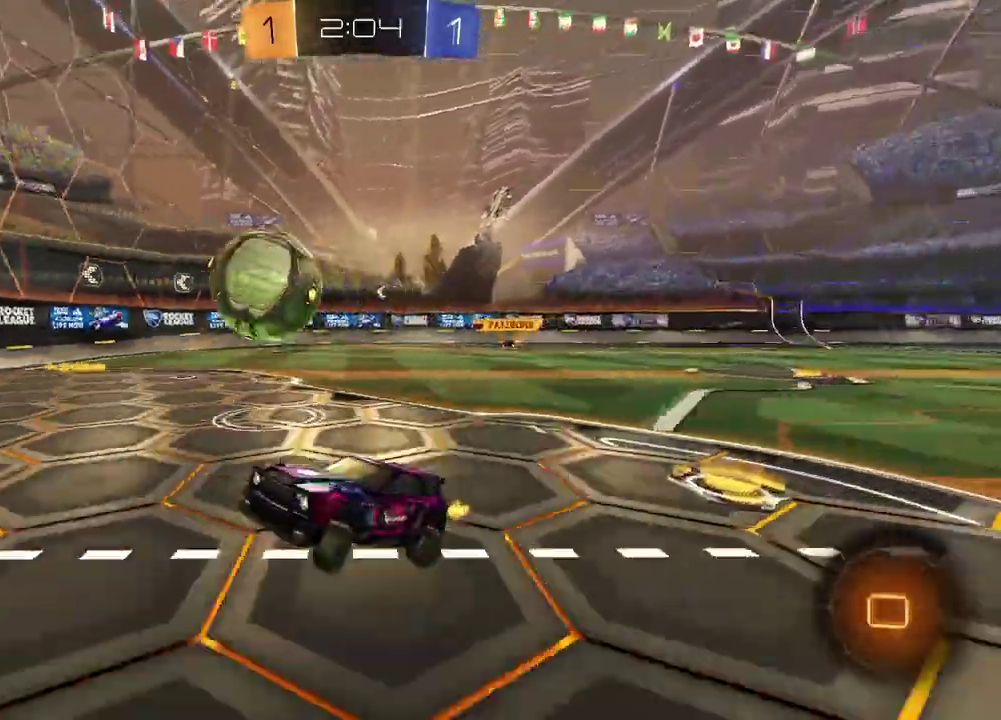
{"dt_ms": 600, "buttons": [], "left_stick": "right", "right_stick": "center", "events": [[67, "CROSS", "down"], [67, "left_stick", "up"], [167, "CROSS", "up"], [183, "left_stick", "right"], [333, "R2", "up"]]}
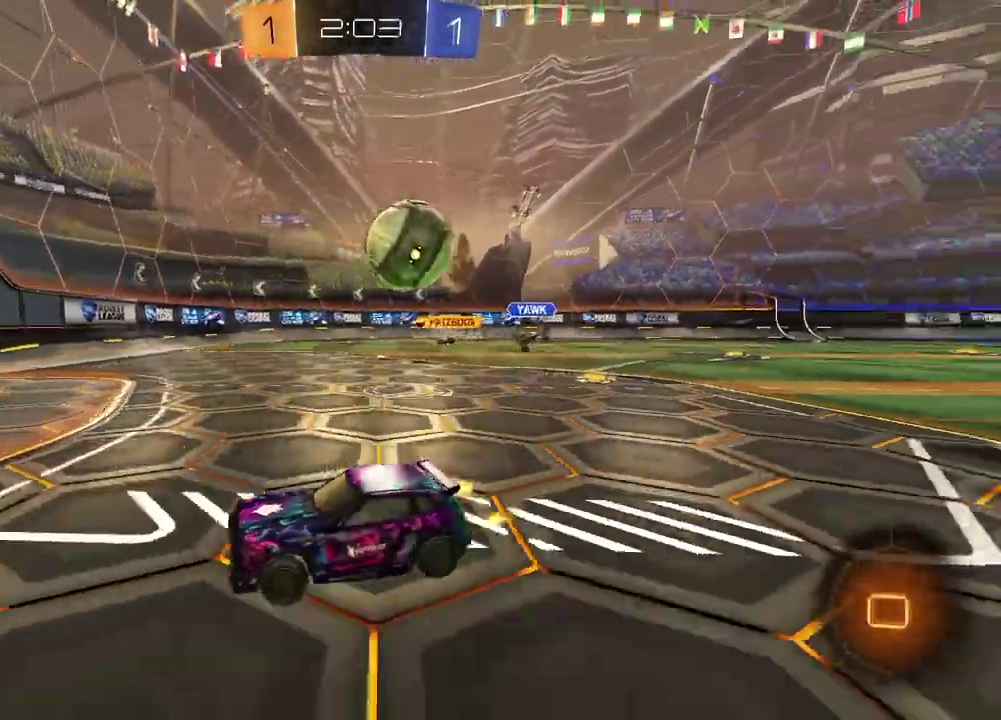
{"dt_ms": 400, "buttons": ["L2"], "left_stick": "down-left", "right_stick": "center"}
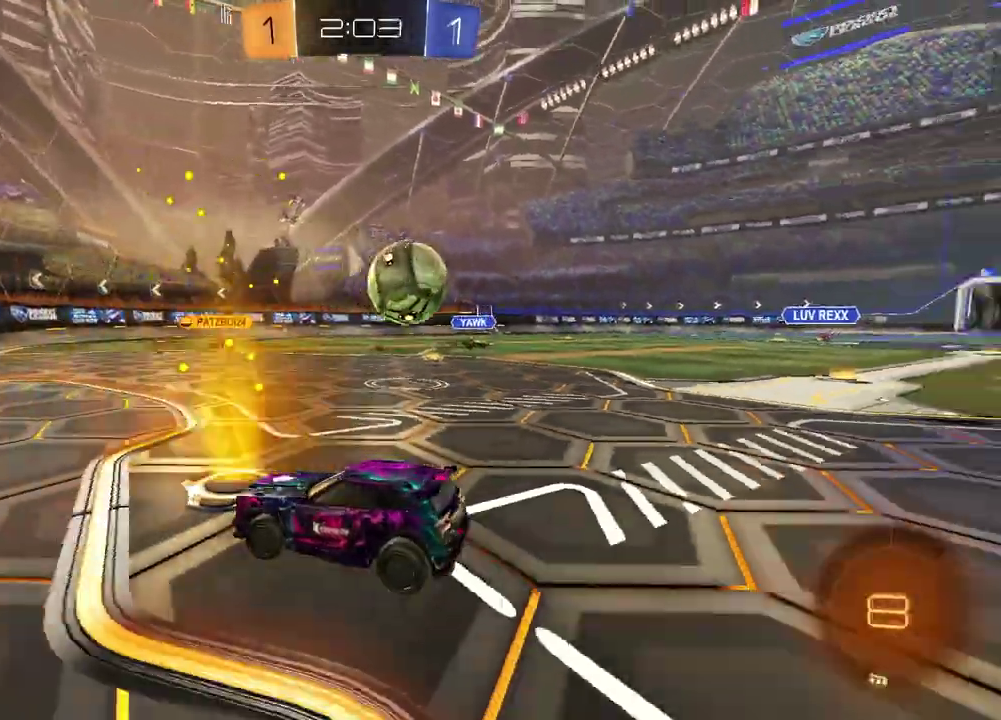
{"dt_ms": 500, "buttons": ["L2"], "left_stick": "down-right", "right_stick": "center"}
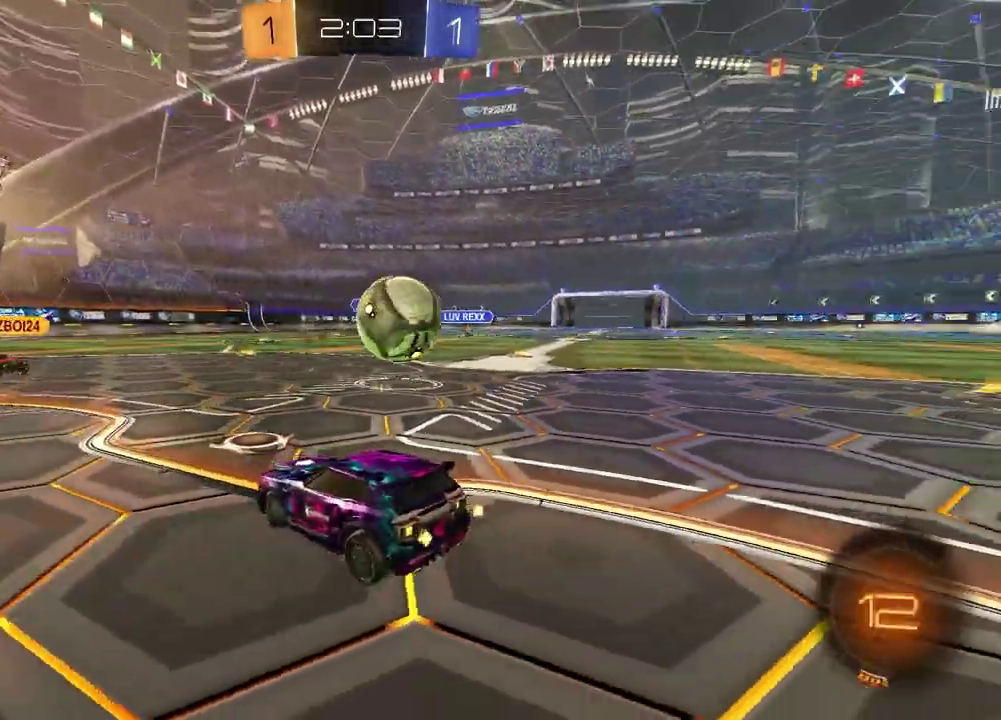
{"dt_ms": 500, "buttons": ["CROSS"], "left_stick": "down-left", "right_stick": "center", "events": [[33, "left_stick", "right"], [267, "left_stick", "center"], [350, "CROSS", "down"], [350, "L2", "up"], [367, "left_stick", "down"], [433, "CROSS", "up"], [450, "left_stick", "down-left"], [483, "CROSS", "down"]]}
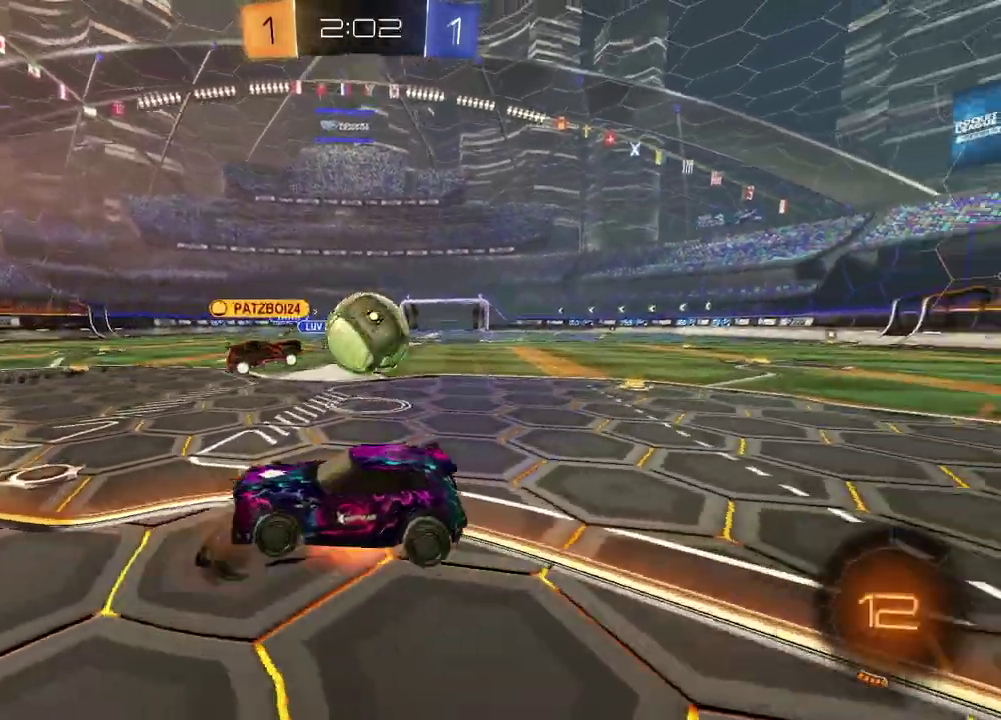
{"dt_ms": 400, "buttons": ["TRIANGLE", "R2"], "left_stick": "up", "right_stick": "center", "events": [[117, "CROSS", "up"], [150, "left_stick", "down"], [267, "R2", "down"], [300, "left_stick", "center"], [350, "left_stick", "up"], [400, "TRIANGLE", "down"]]}
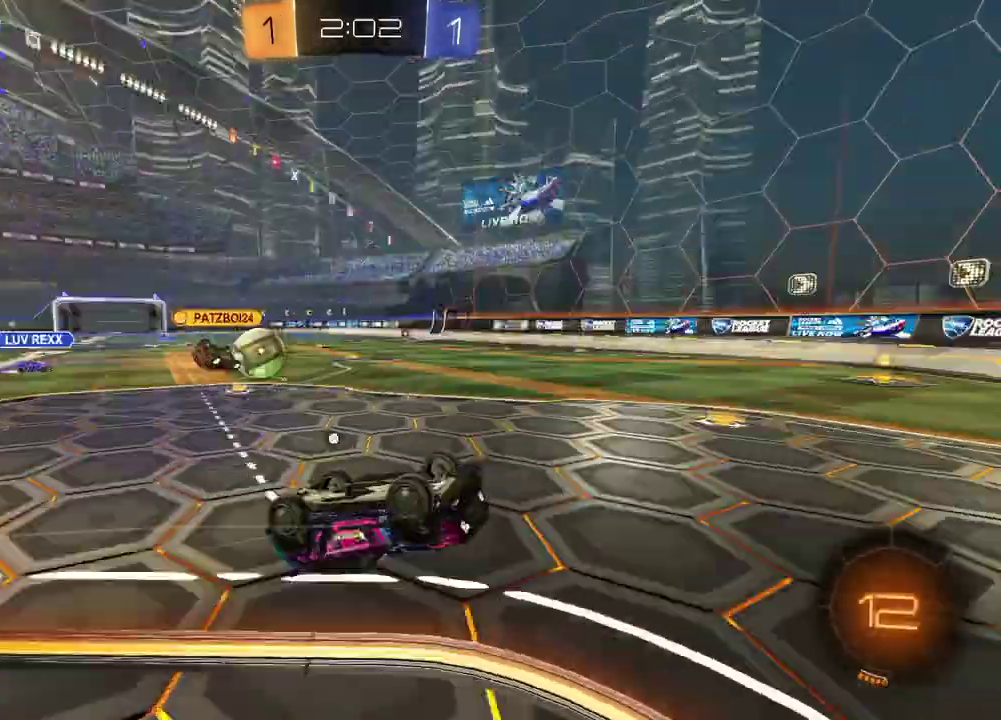
{"dt_ms": 600, "buttons": ["R2"], "left_stick": "up-left", "right_stick": "center", "events": [[100, "TRIANGLE", "up"], [233, "left_stick", "up-left"], [267, "TRIANGLE", "down"], [283, "left_stick", "down-right"], [350, "left_stick", "up-left"], [367, "TRIANGLE", "up"]]}
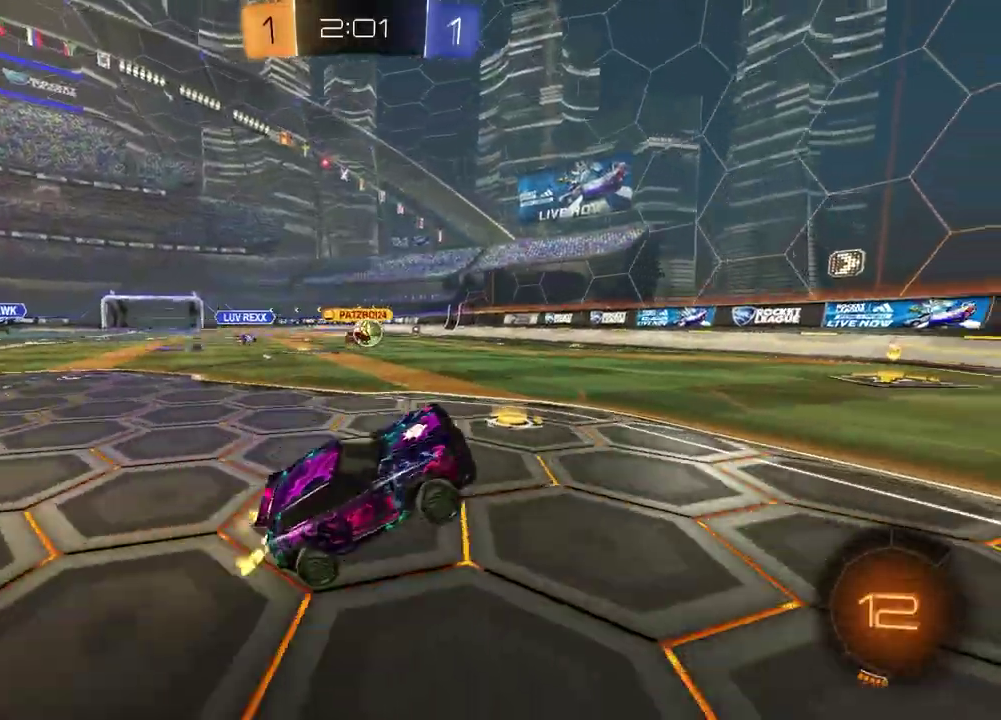
{"dt_ms": 300, "buttons": ["R2"], "left_stick": "center", "right_stick": "center", "events": [[200, "left_stick", "center"]]}
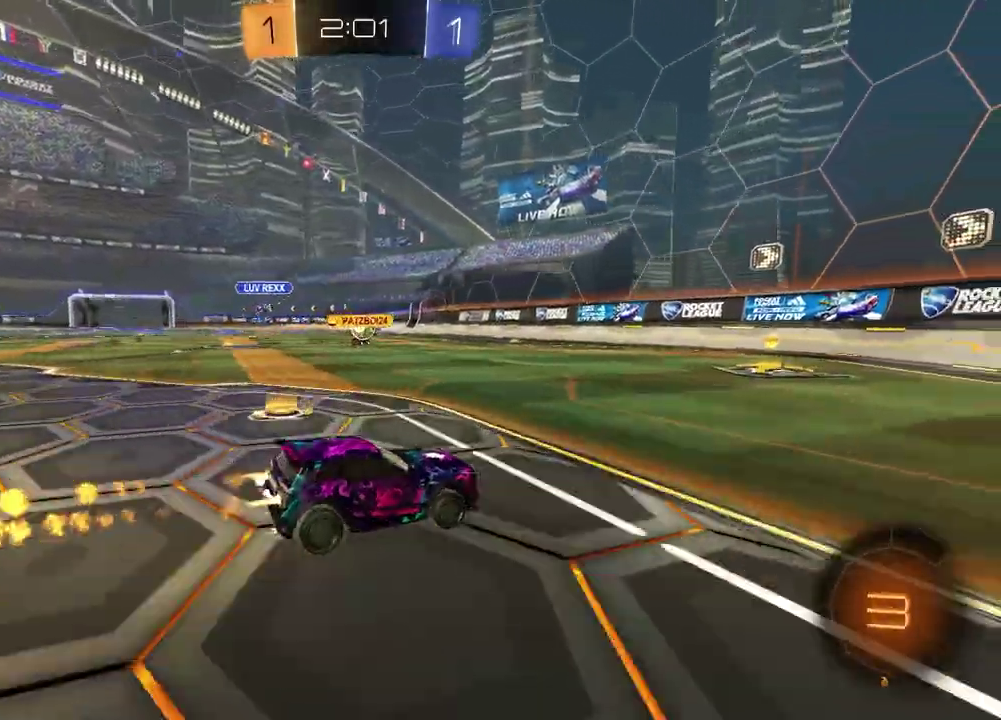
{"dt_ms": 700, "buttons": ["R2"], "left_stick": "center", "right_stick": "center", "events": [[183, "left_stick", "up-left"], [300, "left_stick", "center"], [483, "left_stick", "left"], [633, "left_stick", "center"]]}
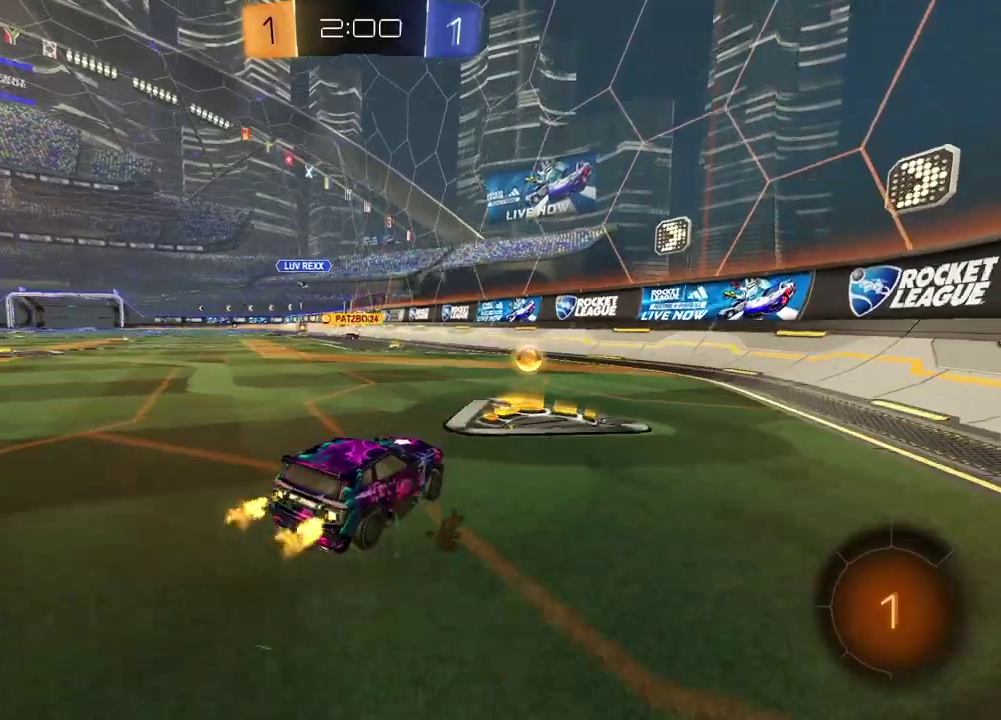
{"dt_ms": 300, "buttons": ["R2"], "left_stick": "center", "right_stick": "center", "events": []}
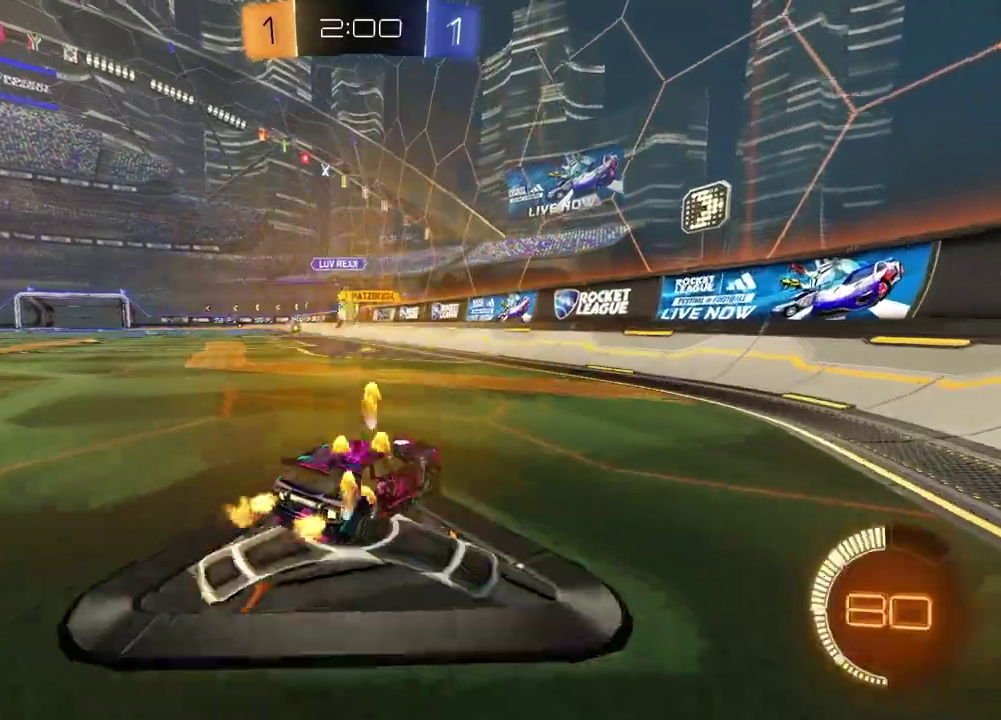
{"dt_ms": 700, "buttons": ["R2"], "left_stick": "left", "right_stick": "center", "events": [[67, "left_stick", "left"]]}
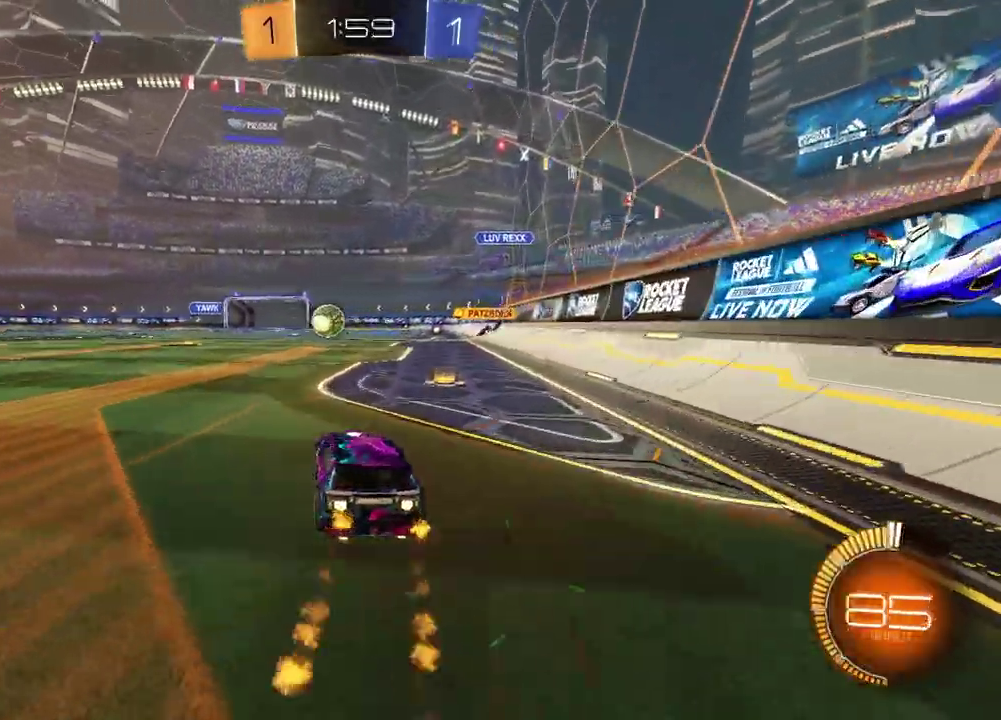
{"dt_ms": 300, "buttons": ["R2"], "left_stick": "left", "right_stick": "center", "events": []}
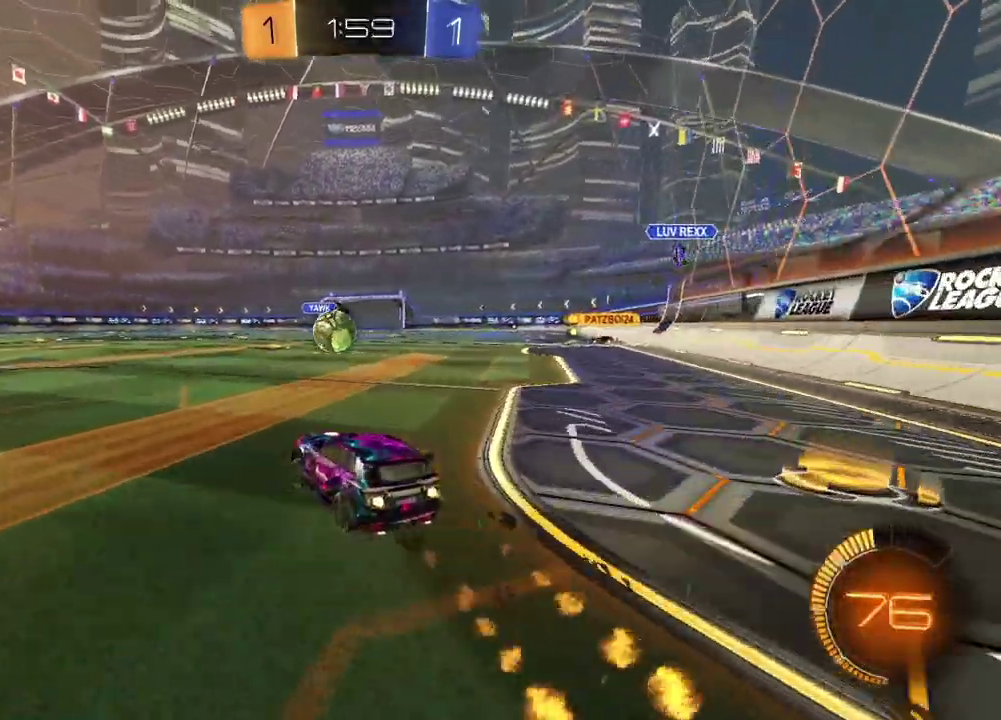
{"dt_ms": 900, "buttons": [], "left_stick": "right", "right_stick": "center", "events": [[83, "left_stick", "center"], [350, "left_stick", "left"], [467, "left_stick", "center"], [717, "left_stick", "right"], [833, "R2", "up"]]}
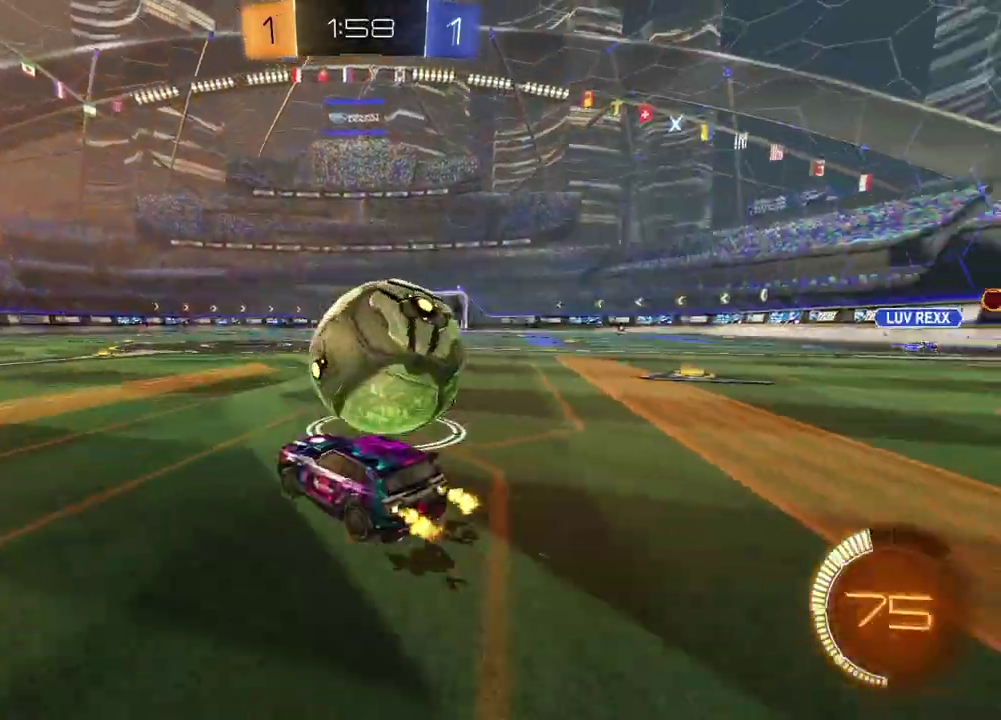
{"dt_ms": 300, "buttons": [], "left_stick": "center", "right_stick": "center", "events": [[133, "R2", "down"], [183, "left_stick", "center"], [267, "R2", "up"]]}